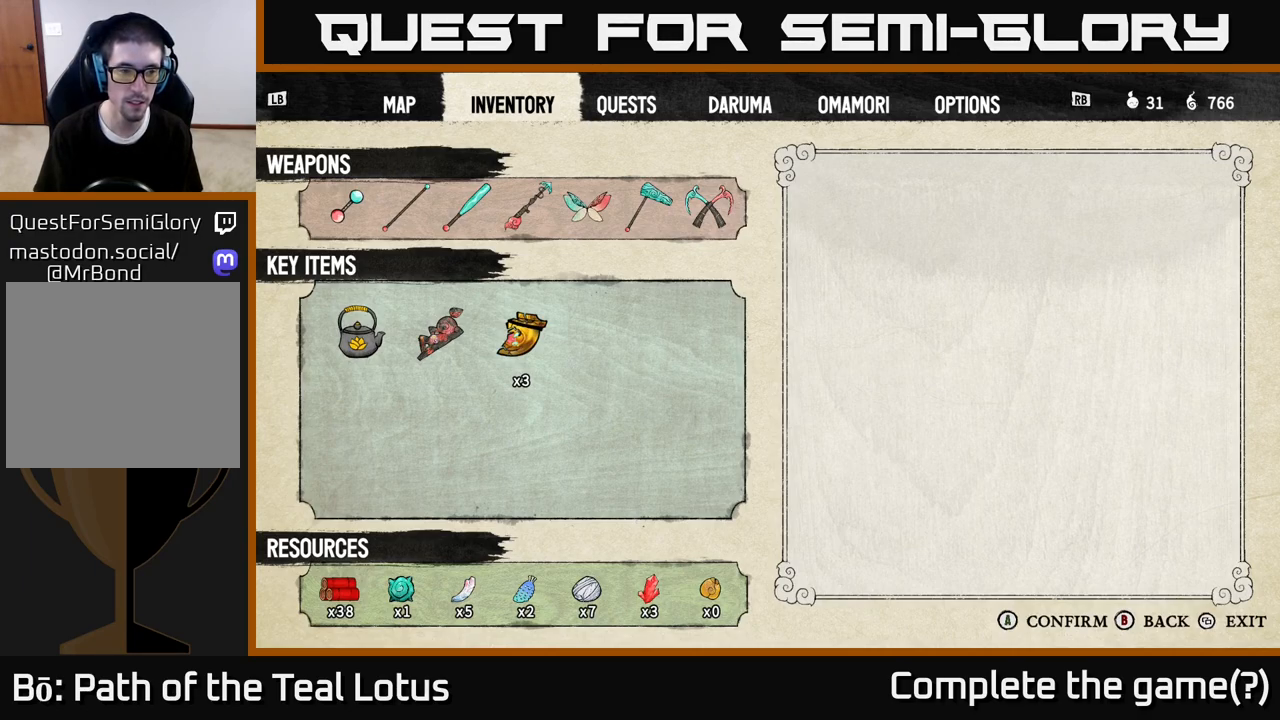
Gameplay with a controller (Xbox layout); each line is a JSON object with the inputs held at the frame after it. "events" lists button and stick changes between this image and that frame as [ms after this image, input, new state], when the widget could be followed in between.
{"buttons": ["B"], "left_stick": "center", "right_stick": "center", "events": [[400, "B", "down"]]}
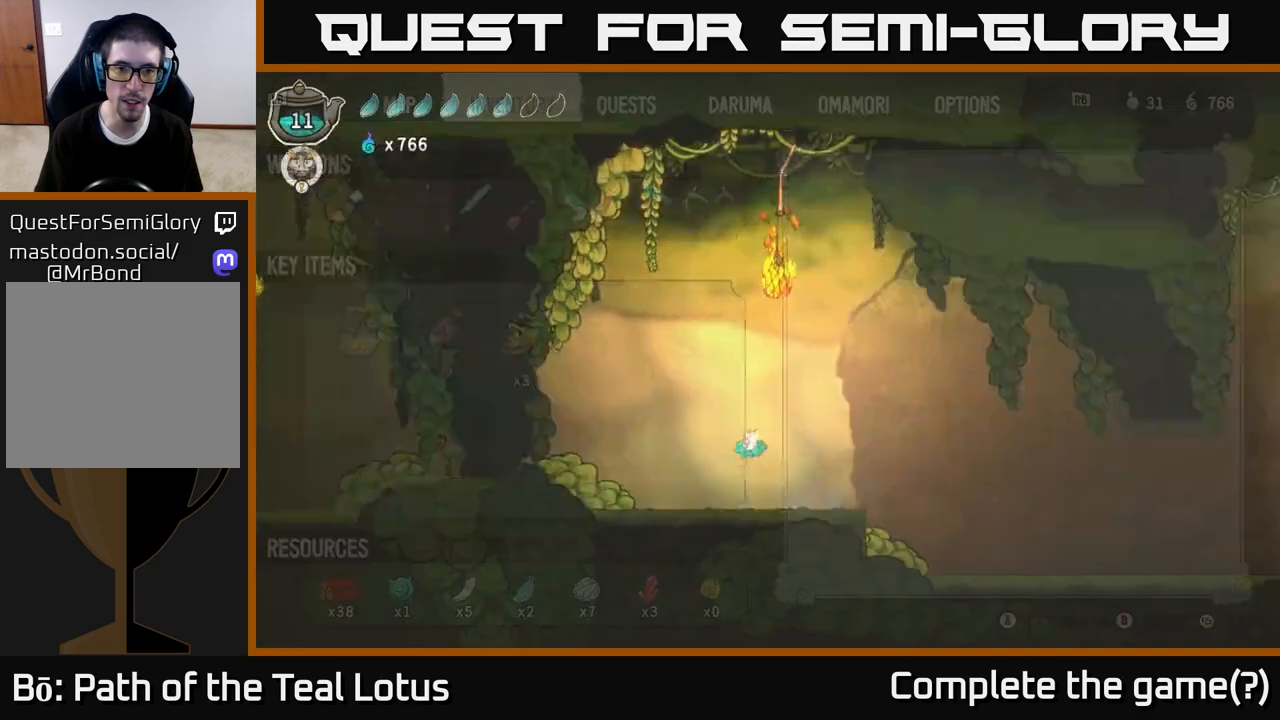
{"buttons": [], "left_stick": "left", "right_stick": "center", "events": [[33, "B", "up"], [417, "left_stick", "up-left"], [483, "left_stick", "left"]]}
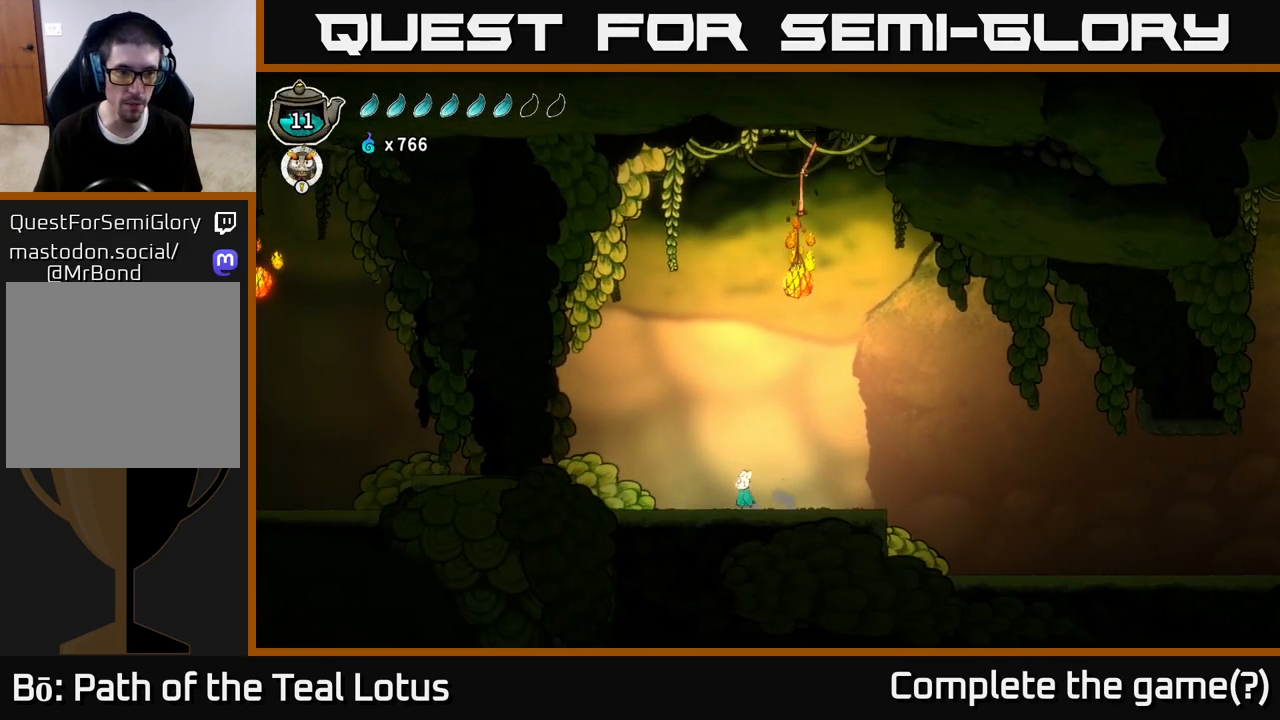
{"buttons": [], "left_stick": "left", "right_stick": "center", "events": []}
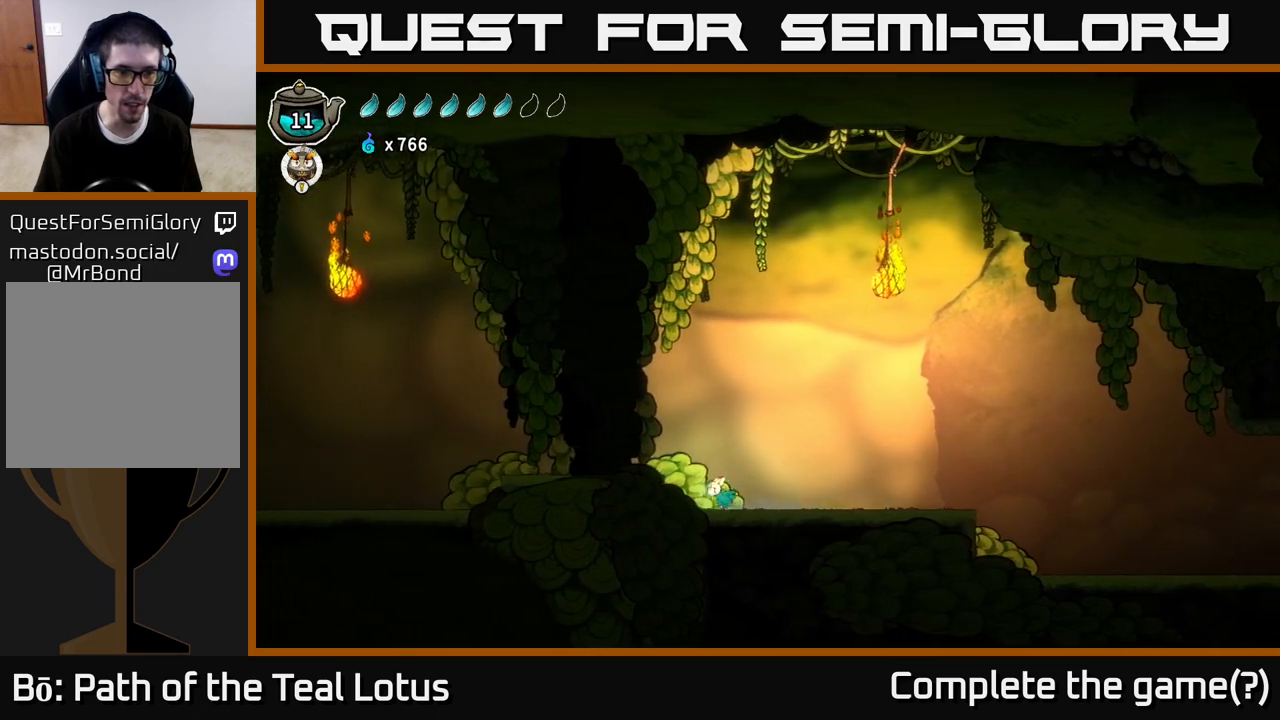
{"buttons": [], "left_stick": "center", "right_stick": "left", "events": [[17, "right_stick", "left"], [200, "left_stick", "center"]]}
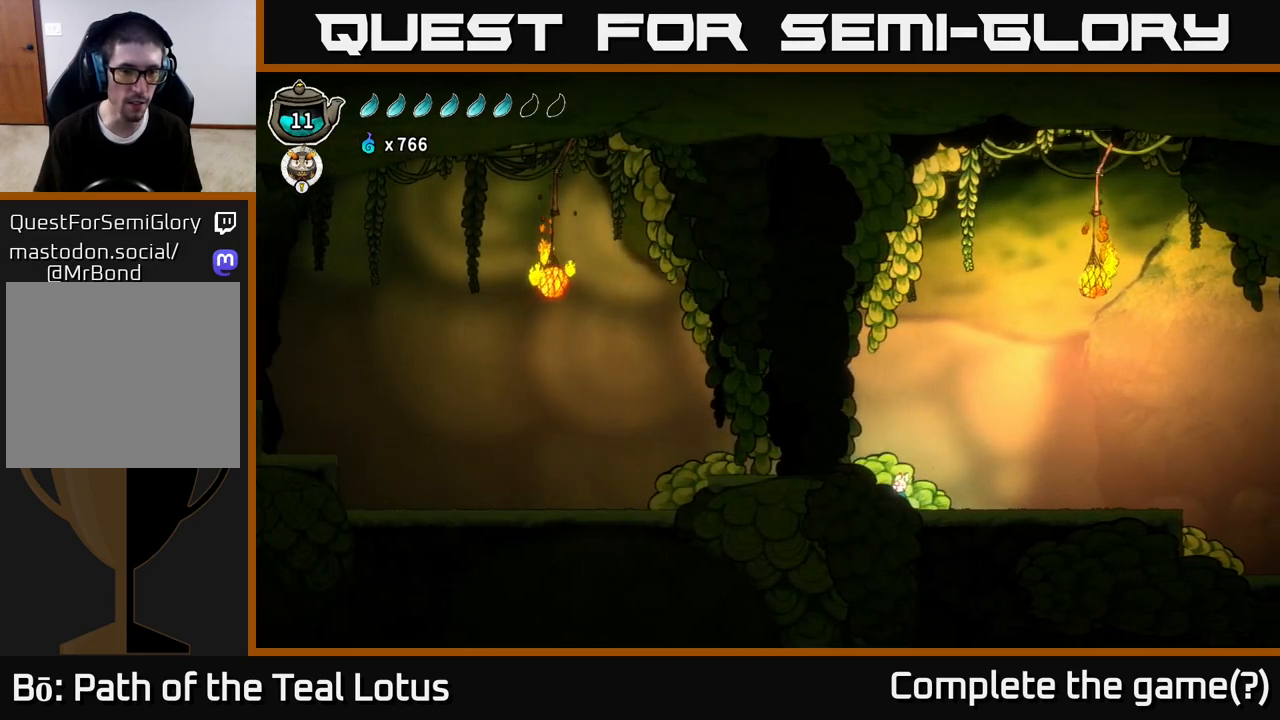
{"buttons": ["R2"], "left_stick": "right", "right_stick": "center", "events": [[267, "left_stick", "right"], [267, "right_stick", "center"], [433, "R2", "down"]]}
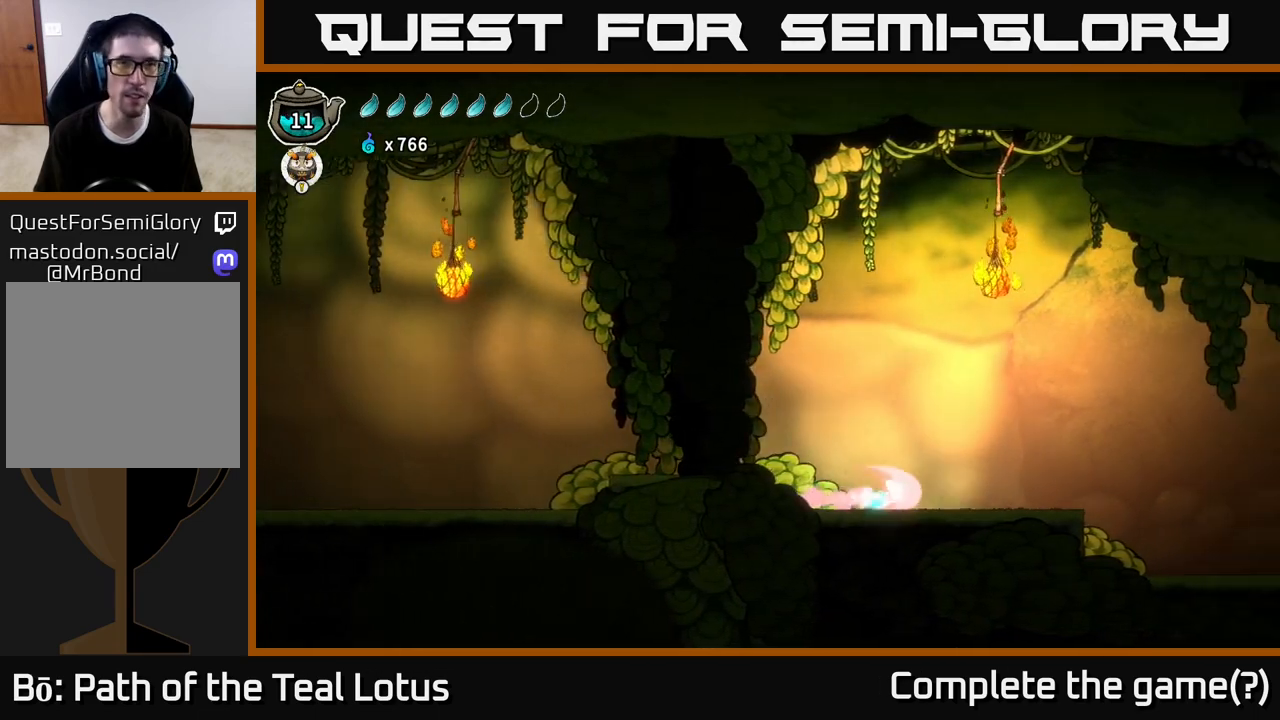
{"buttons": ["A", "R2"], "left_stick": "right", "right_stick": "center", "events": [[100, "A", "down"]]}
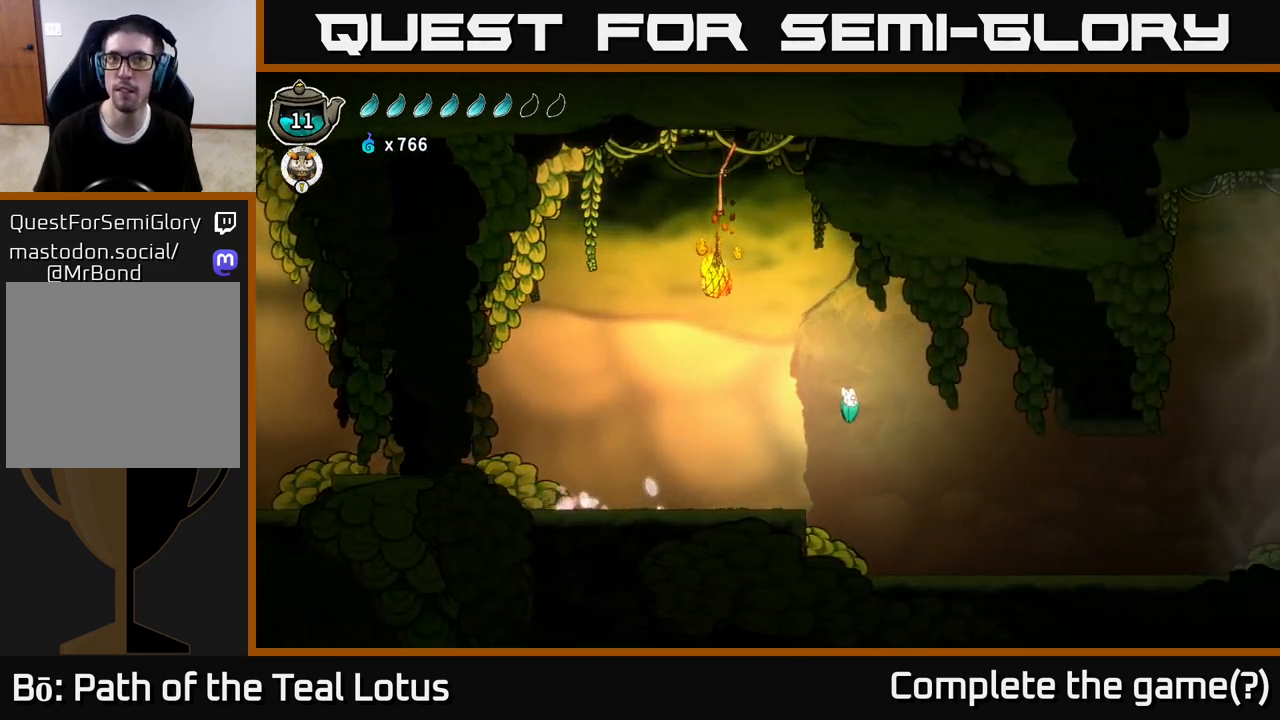
{"buttons": [], "left_stick": "right", "right_stick": "center", "events": [[50, "A", "up"], [50, "R2", "up"]]}
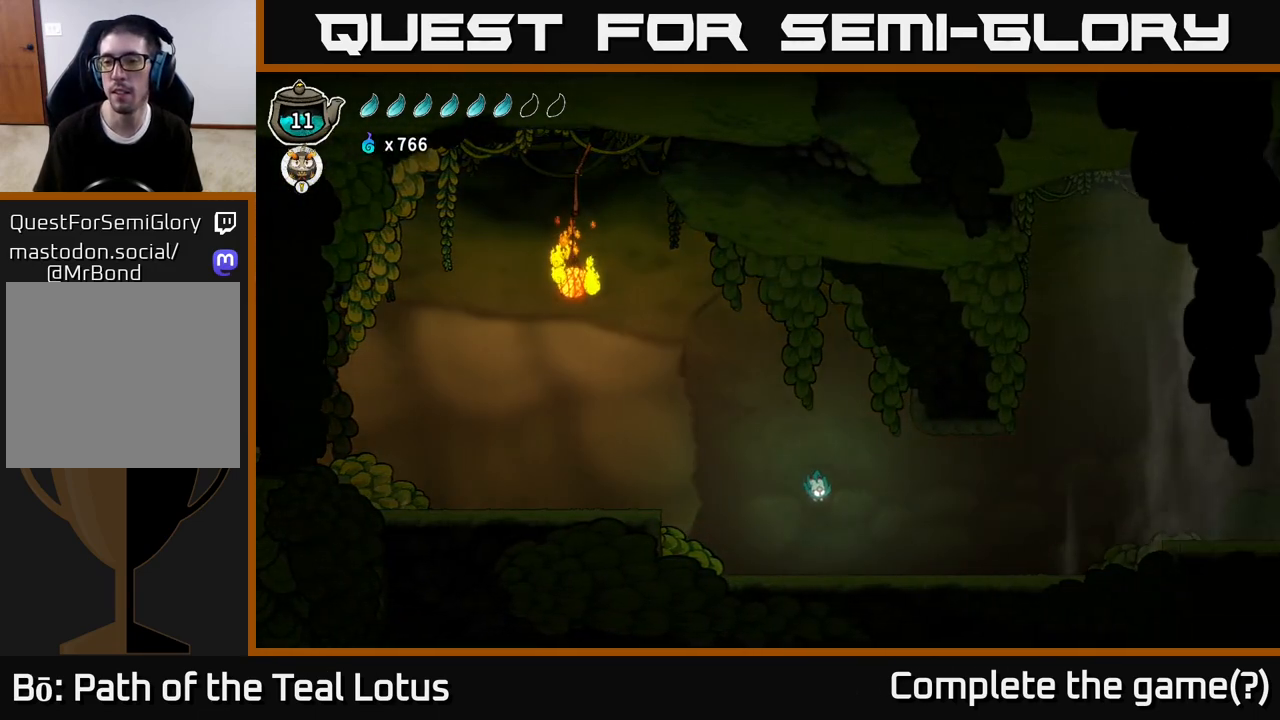
{"buttons": ["R2"], "left_stick": "right", "right_stick": "center", "events": [[167, "R2", "down"]]}
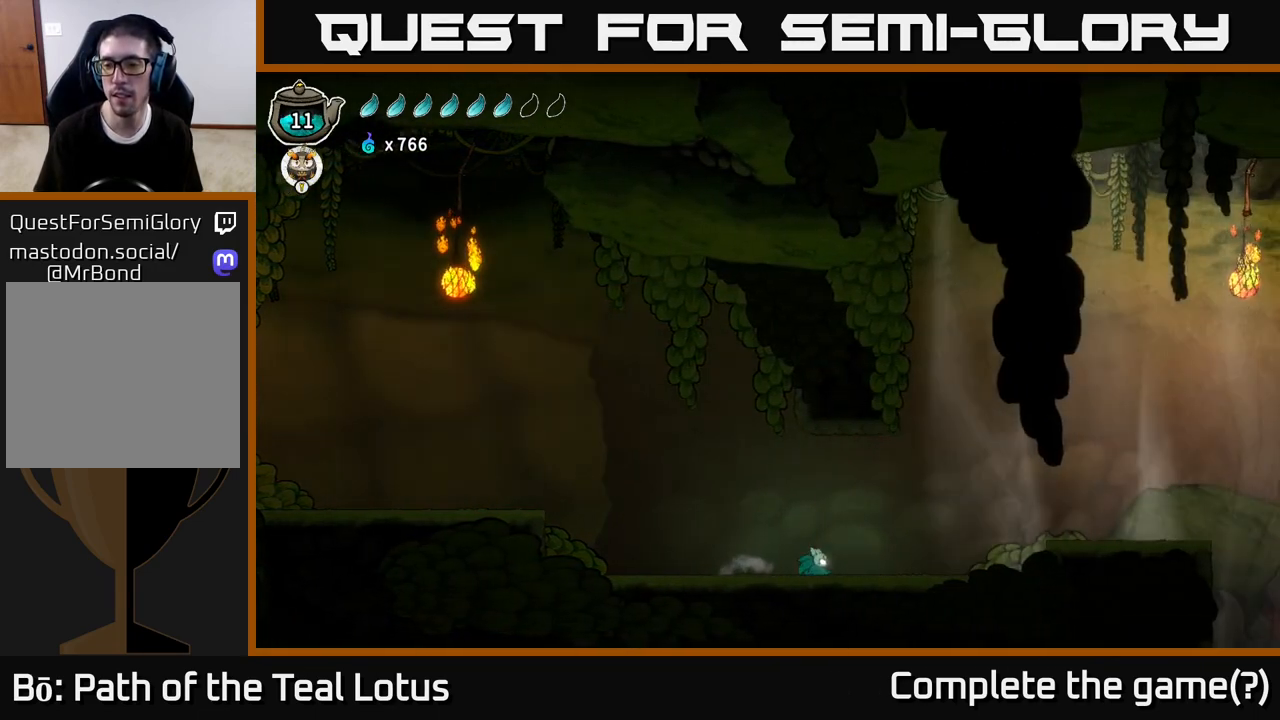
{"buttons": ["A", "R2"], "left_stick": "right", "right_stick": "center", "events": [[33, "A", "down"]]}
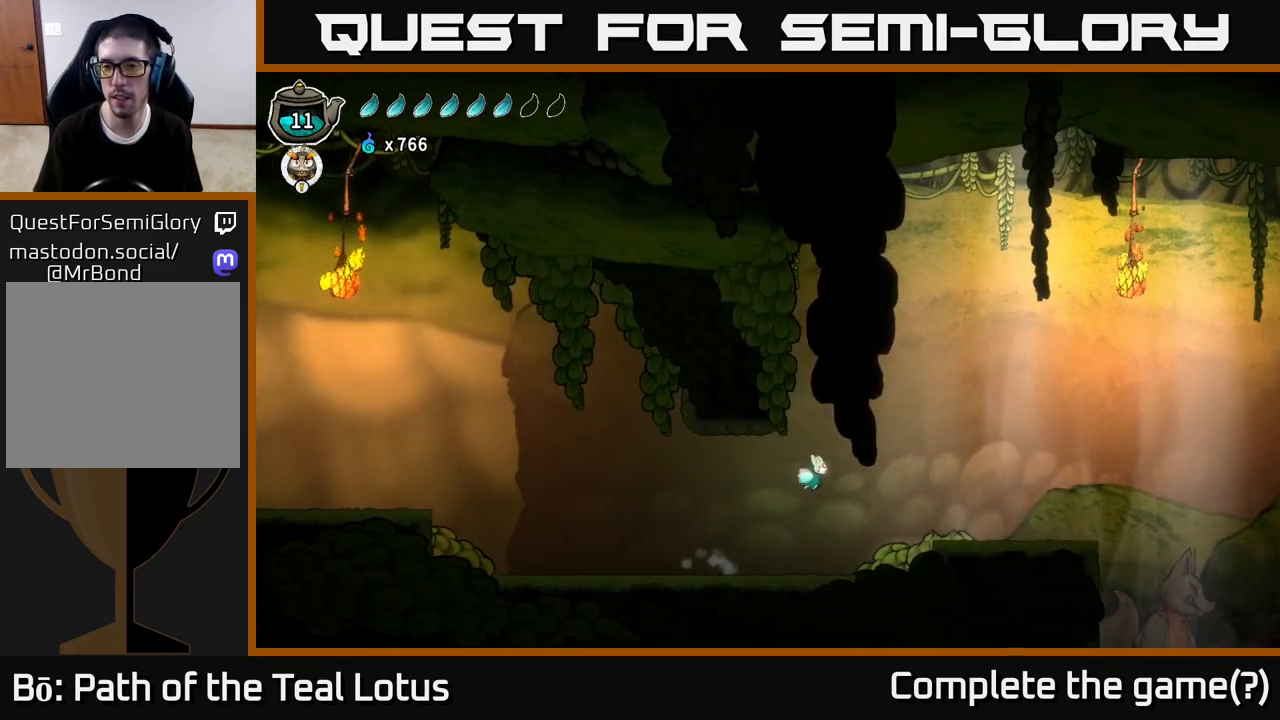
{"buttons": ["L2"], "left_stick": "right", "right_stick": "center", "events": [[17, "L2", "down"], [150, "R2", "up"], [217, "A", "up"]]}
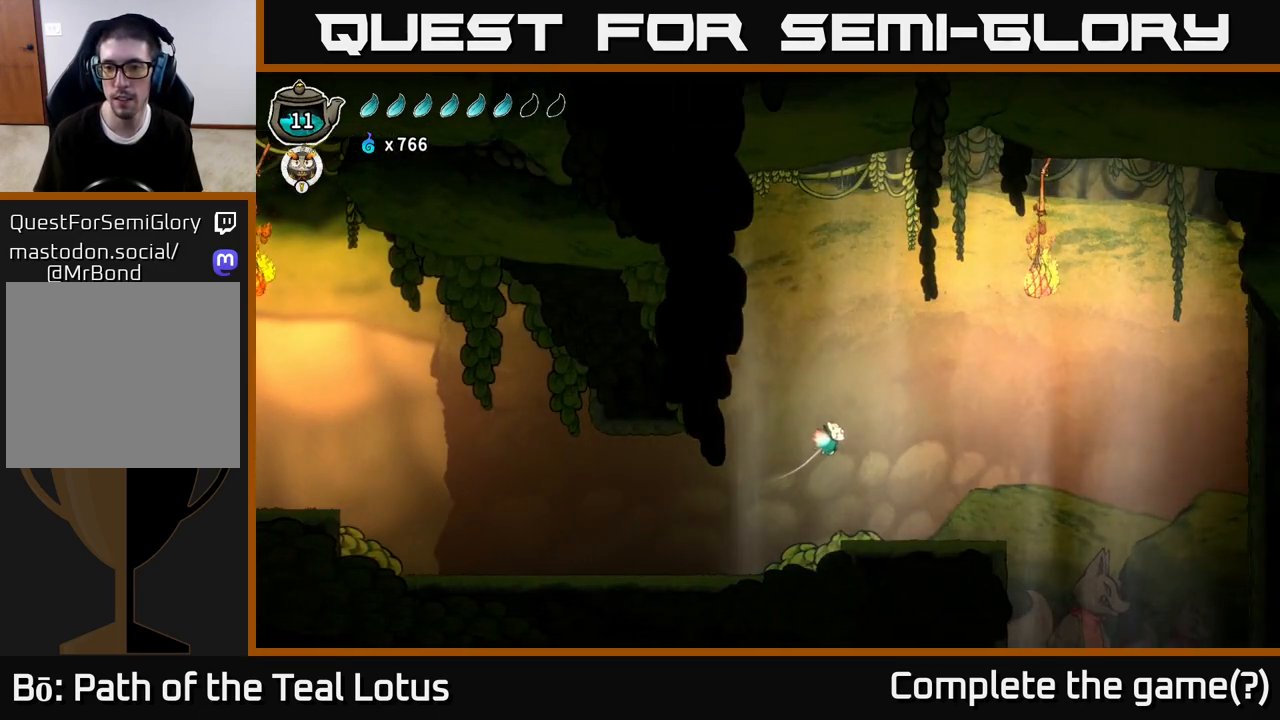
{"buttons": ["L2"], "left_stick": "right", "right_stick": "center", "events": []}
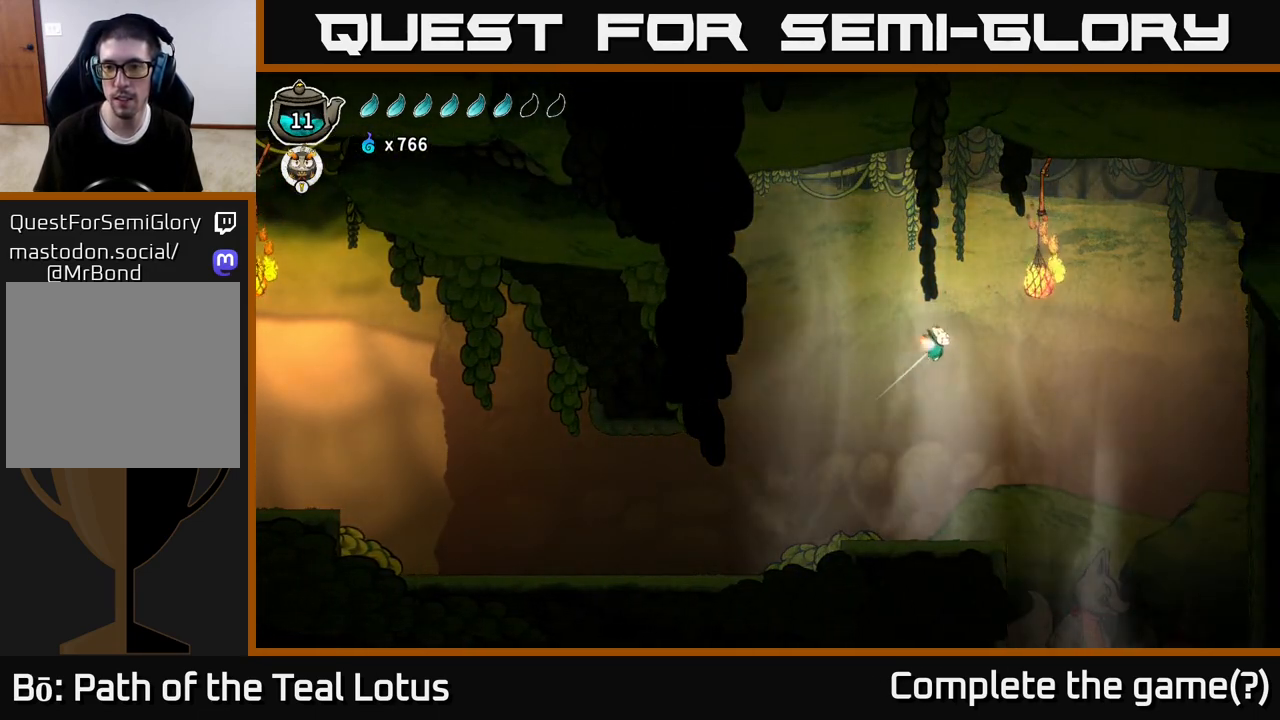
{"buttons": ["L2"], "left_stick": "center", "right_stick": "center", "events": [[33, "left_stick", "up"], [100, "left_stick", "center"]]}
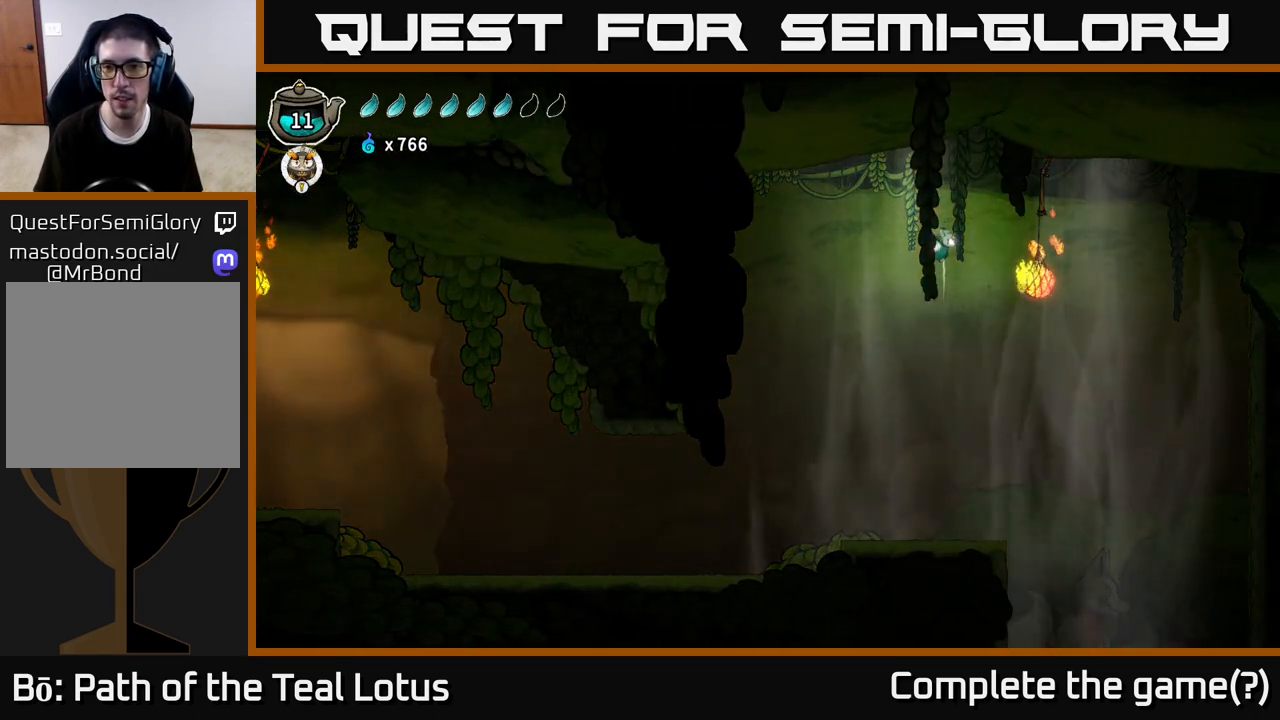
{"buttons": ["L2"], "left_stick": "center", "right_stick": "center", "events": [[200, "left_stick", "right"], [317, "left_stick", "center"]]}
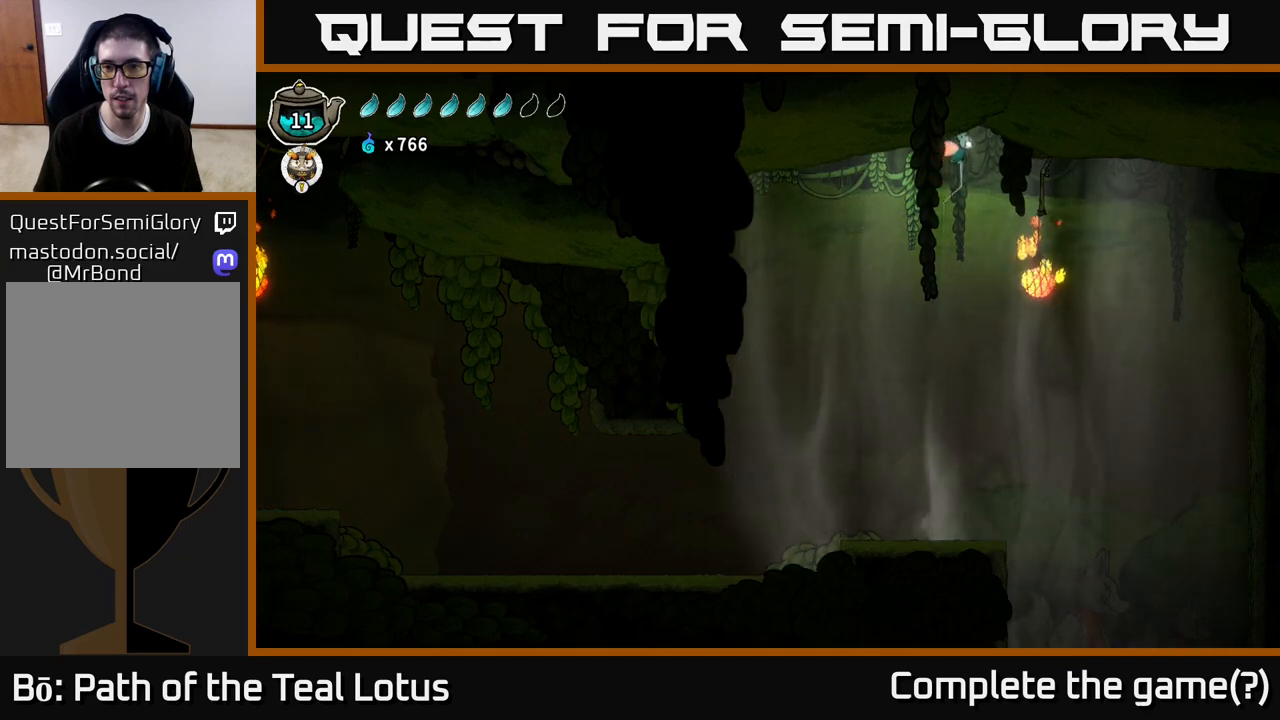
{"buttons": ["L2"], "left_stick": "center", "right_stick": "center", "events": []}
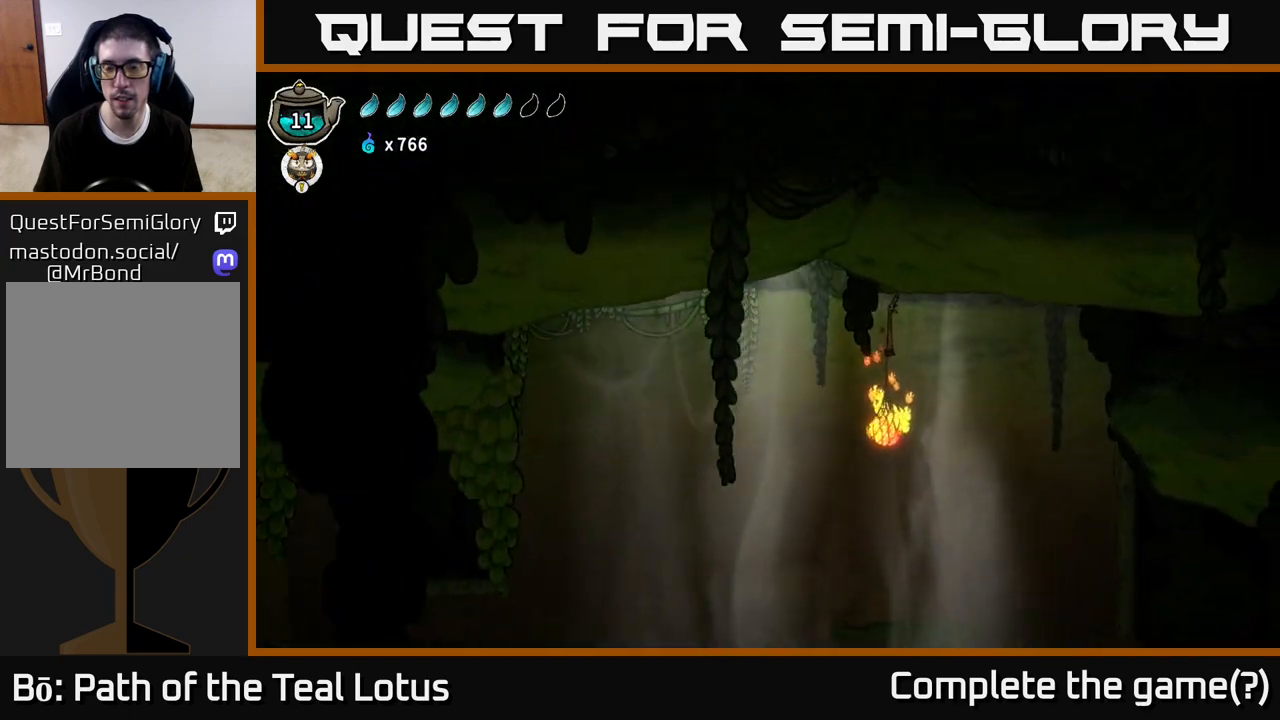
{"buttons": ["L2"], "left_stick": "center", "right_stick": "center", "events": []}
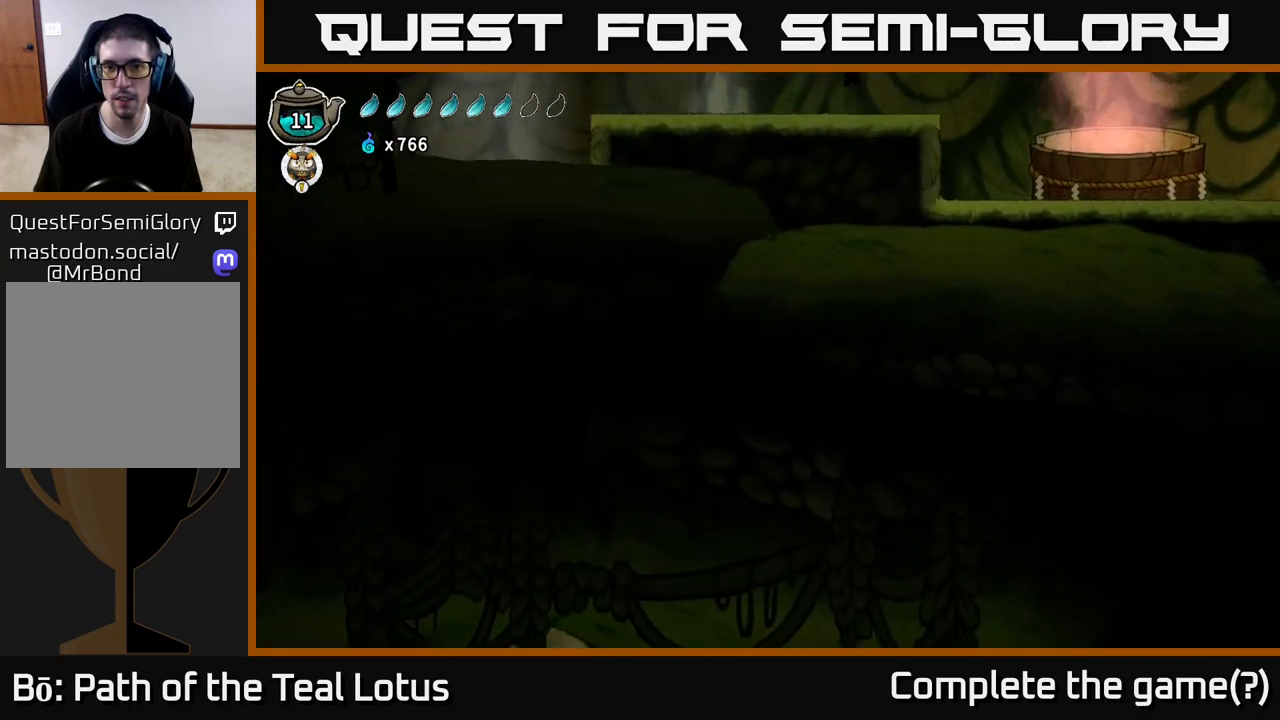
{"buttons": ["L2"], "left_stick": "center", "right_stick": "center", "events": []}
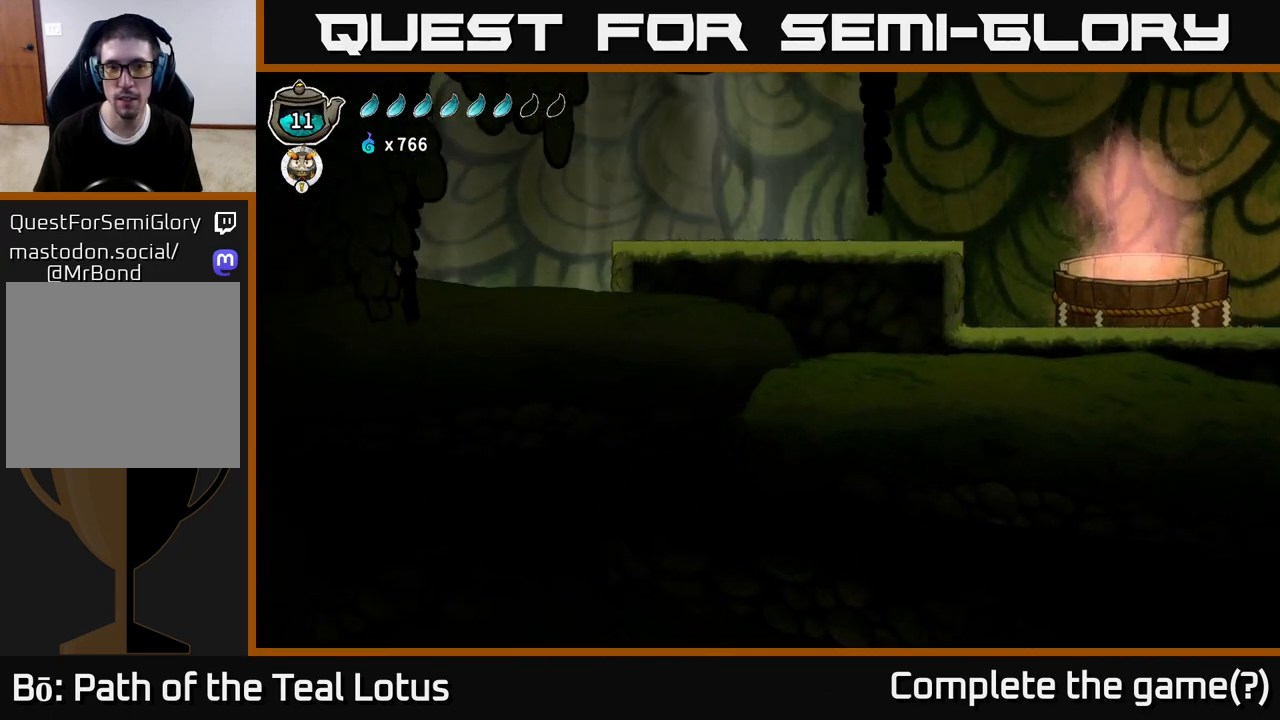
{"buttons": ["L2"], "left_stick": "right", "right_stick": "center", "events": [[117, "left_stick", "right"]]}
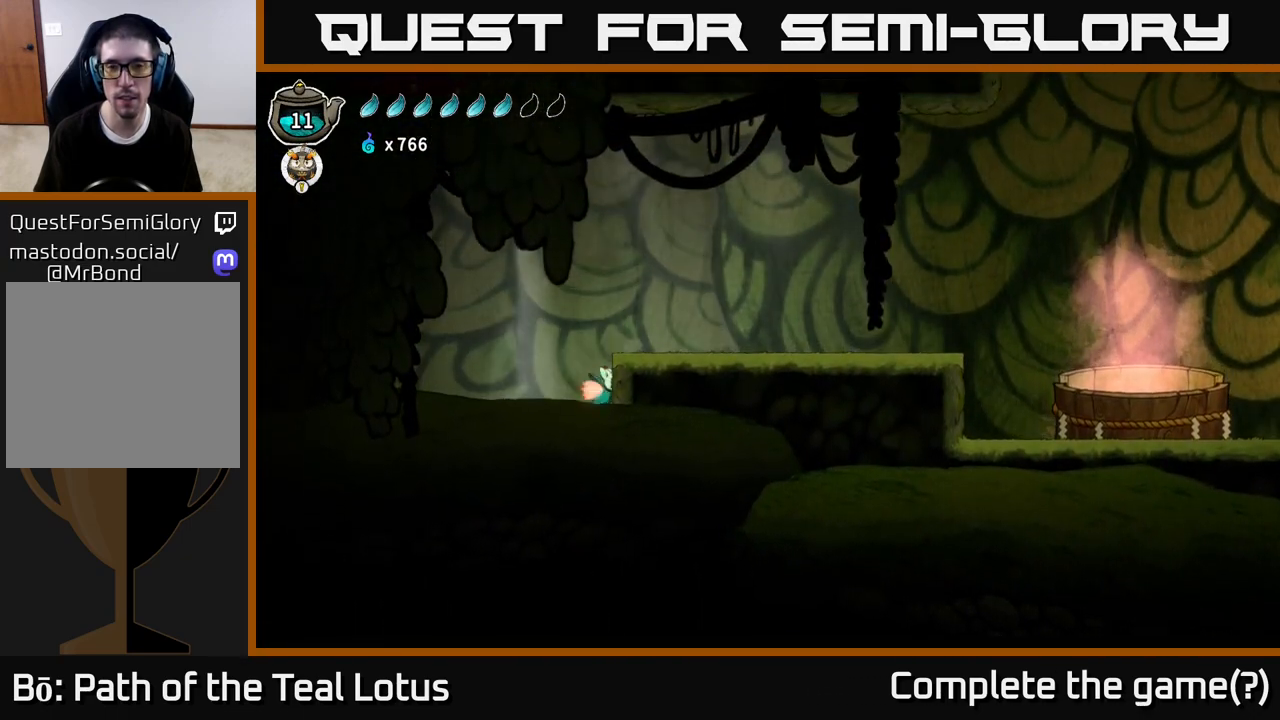
{"buttons": ["L2"], "left_stick": "right", "right_stick": "center", "events": []}
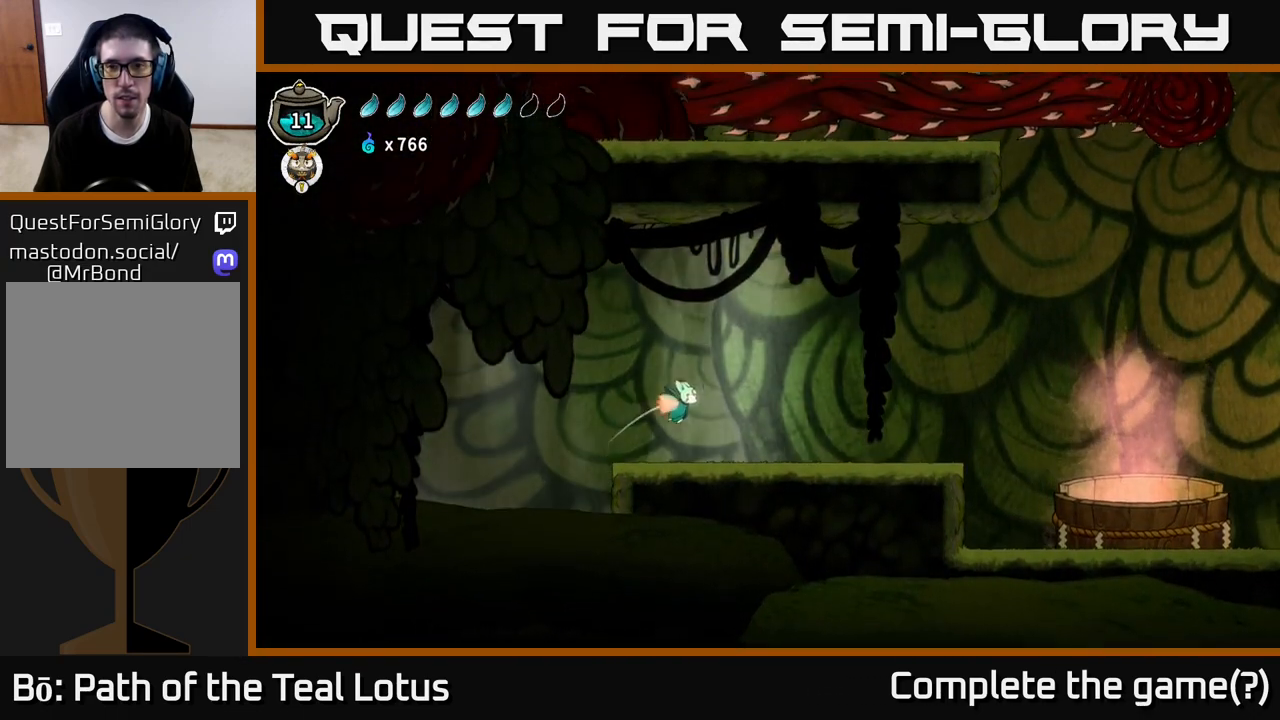
{"buttons": [], "left_stick": "right", "right_stick": "center", "events": [[300, "L2", "up"]]}
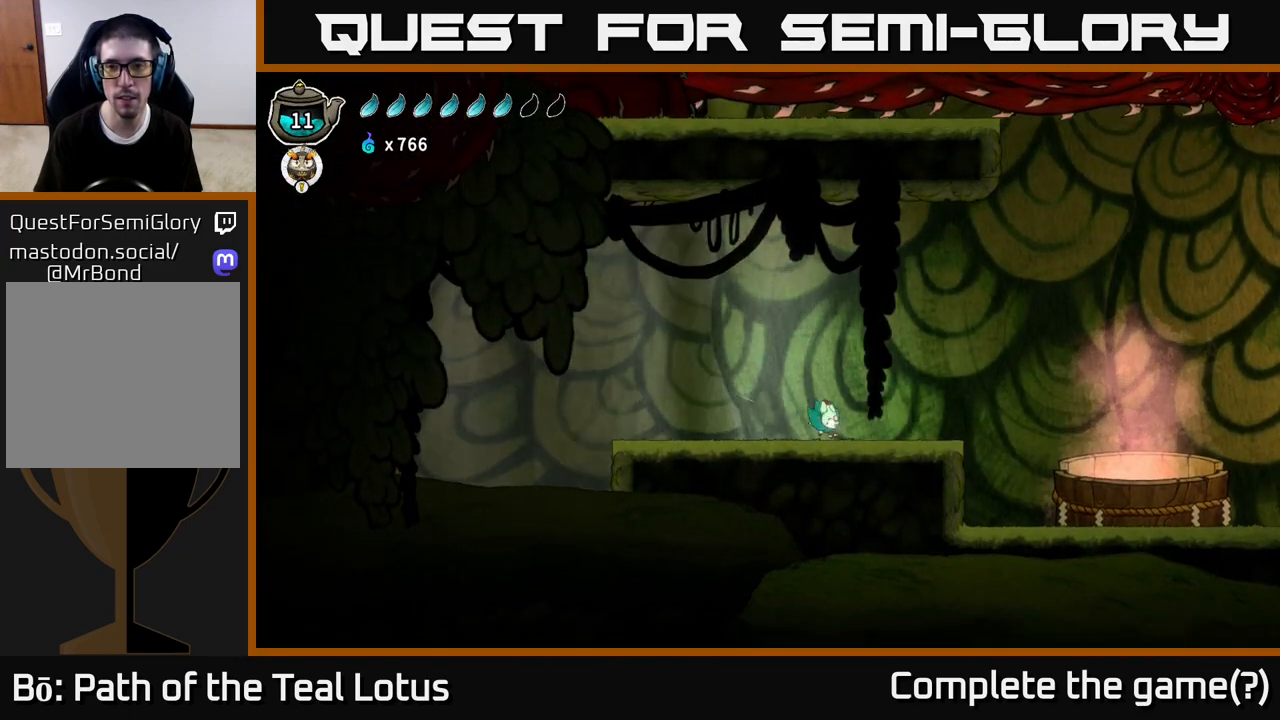
{"buttons": ["A"], "left_stick": "right", "right_stick": "center", "events": [[67, "right_stick", "up"], [400, "right_stick", "center"], [483, "A", "down"]]}
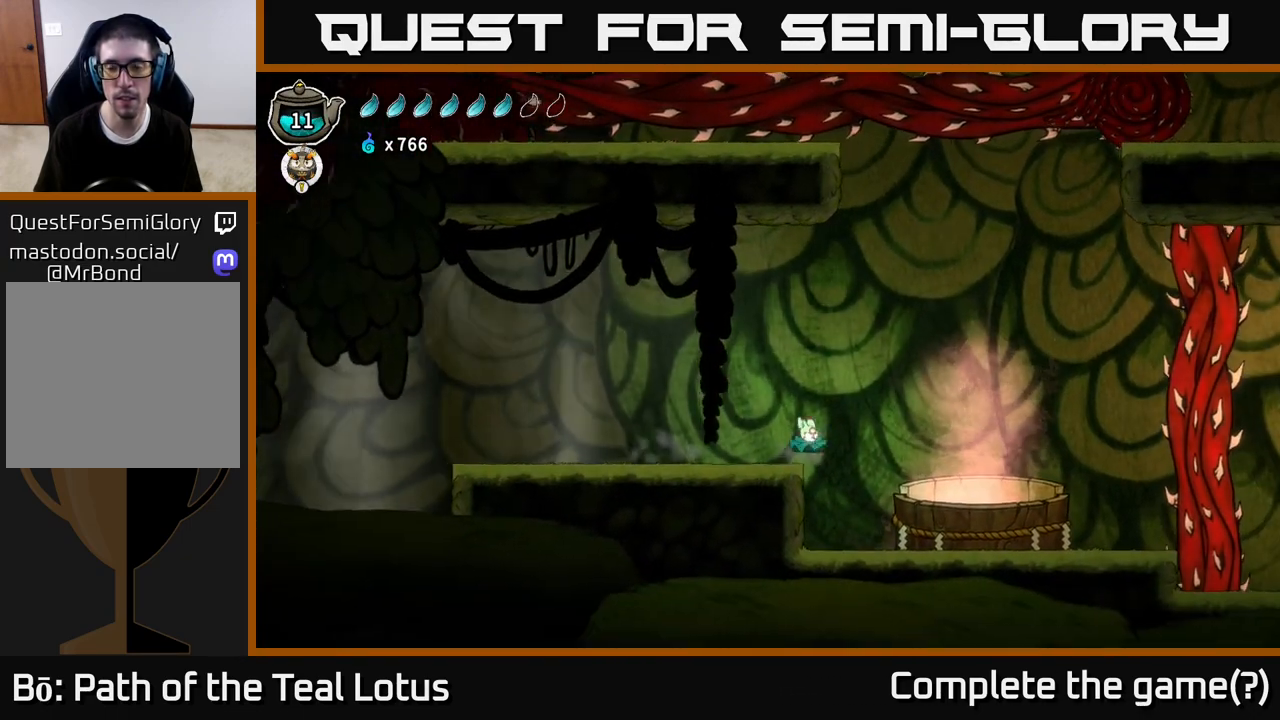
{"buttons": ["A"], "left_stick": "right", "right_stick": "center", "events": []}
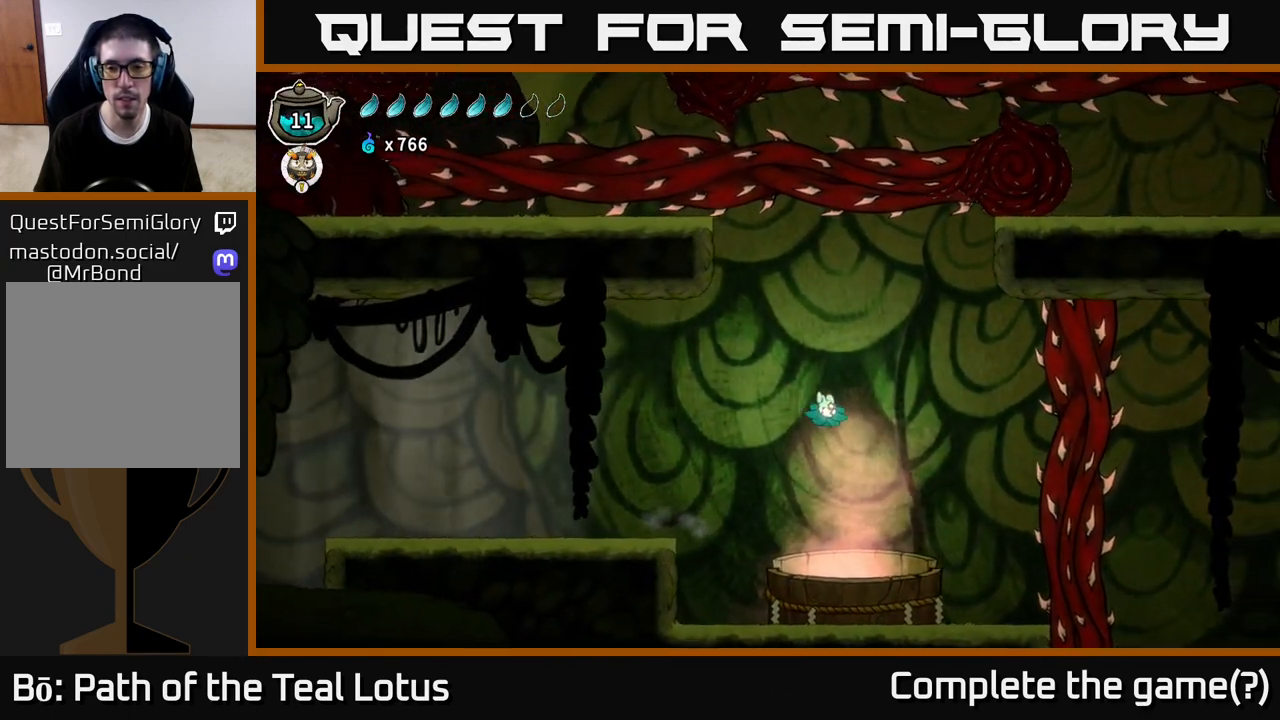
{"buttons": ["B"], "left_stick": "down", "right_stick": "center", "events": [[117, "A", "up"], [133, "left_stick", "down"], [150, "B", "down"]]}
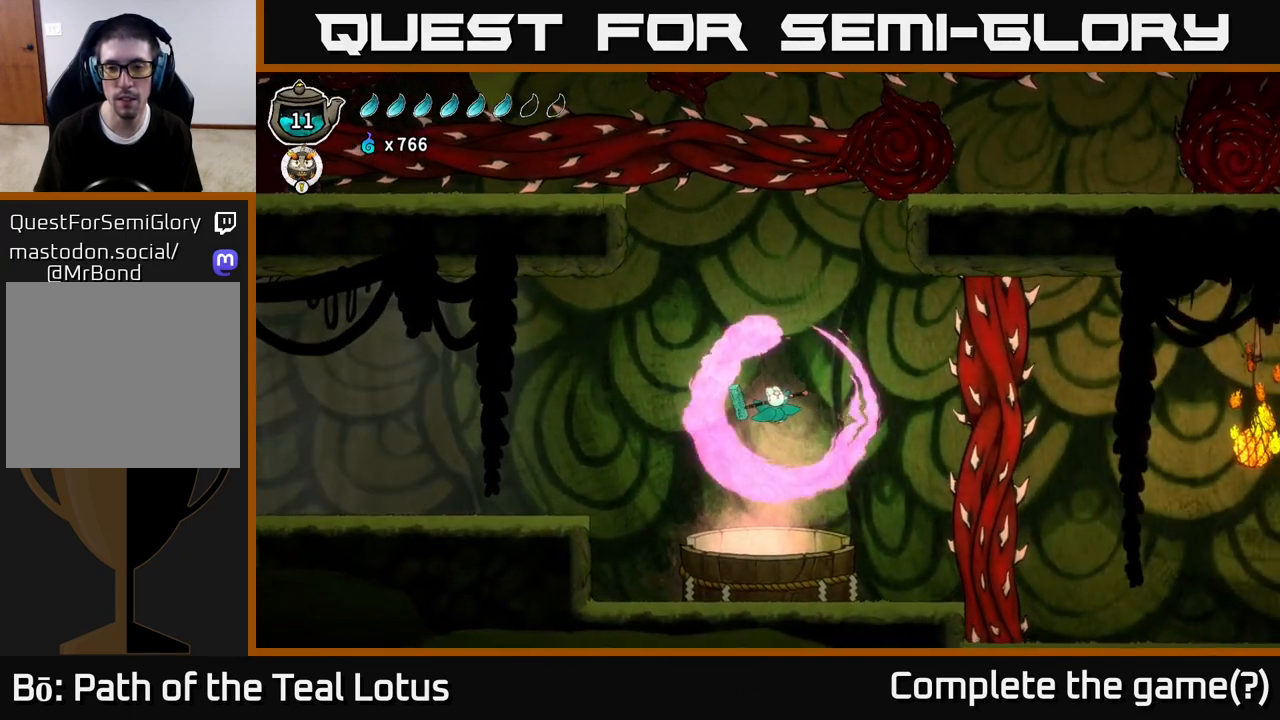
{"buttons": [], "left_stick": "center", "right_stick": "center", "events": [[433, "B", "up"], [433, "left_stick", "center"]]}
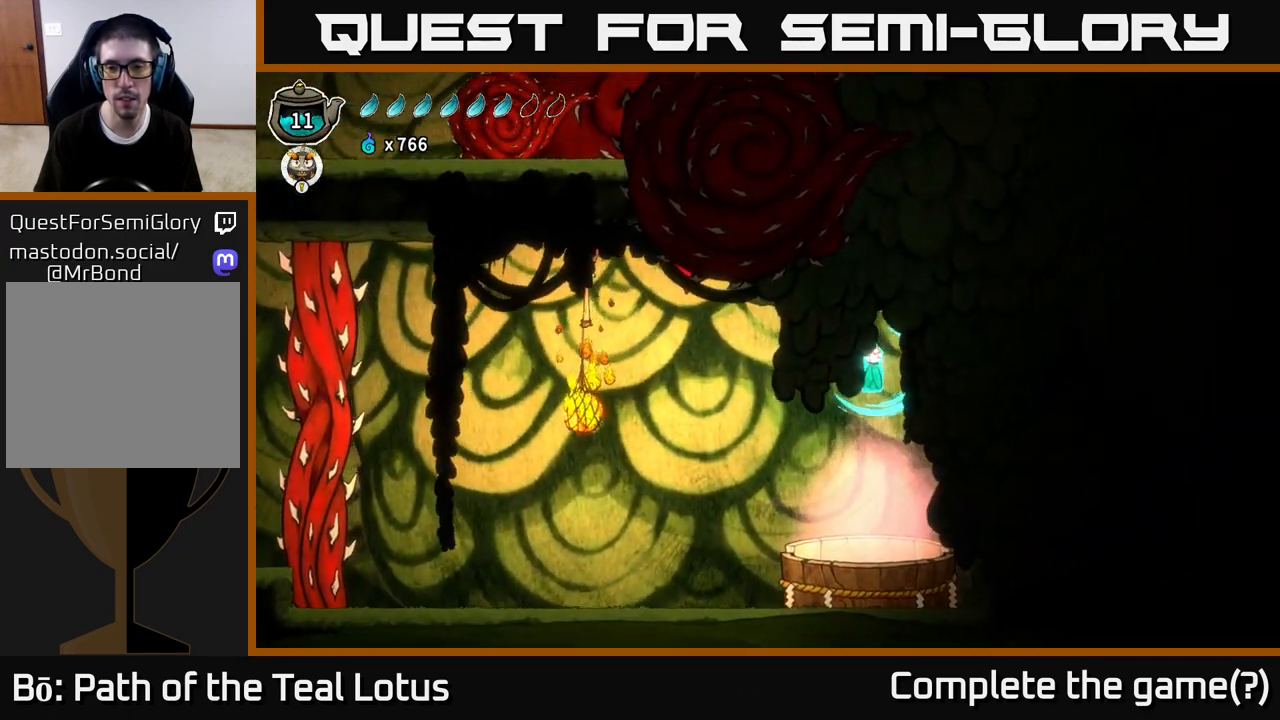
{"buttons": ["B"], "left_stick": "down", "right_stick": "center", "events": [[300, "left_stick", "down"], [350, "B", "down"]]}
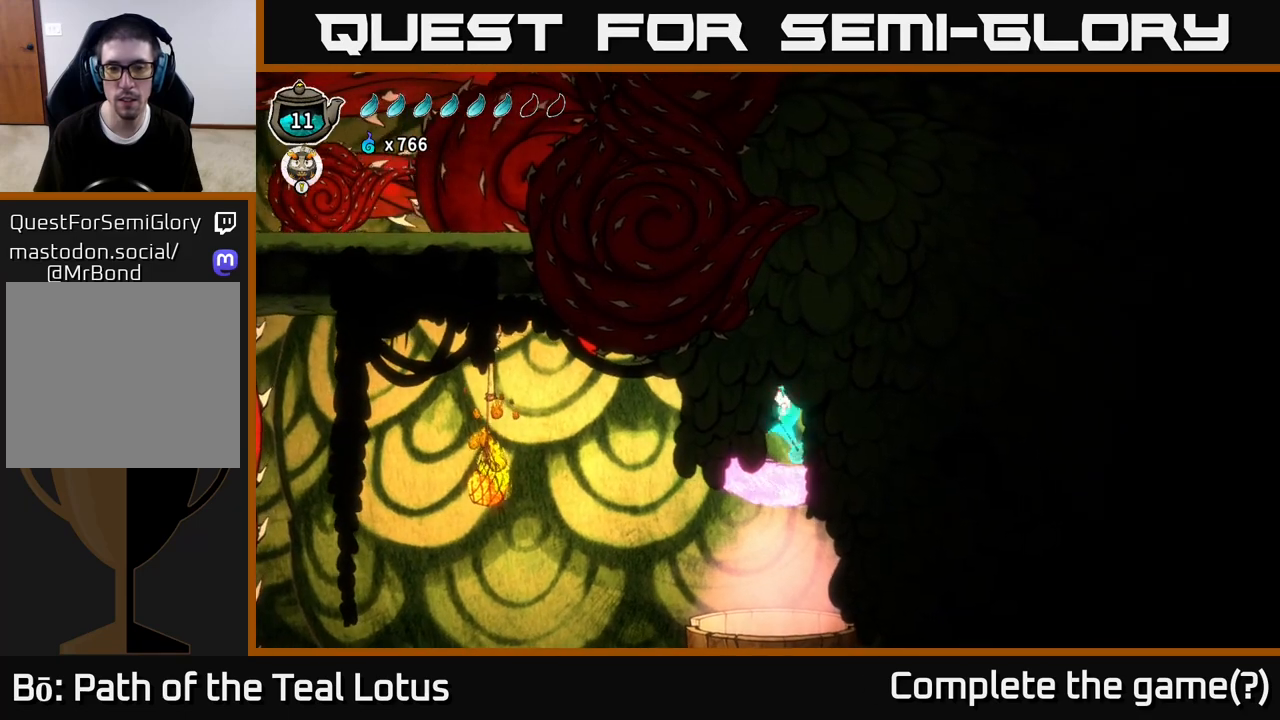
{"buttons": ["B"], "left_stick": "down", "right_stick": "center", "events": []}
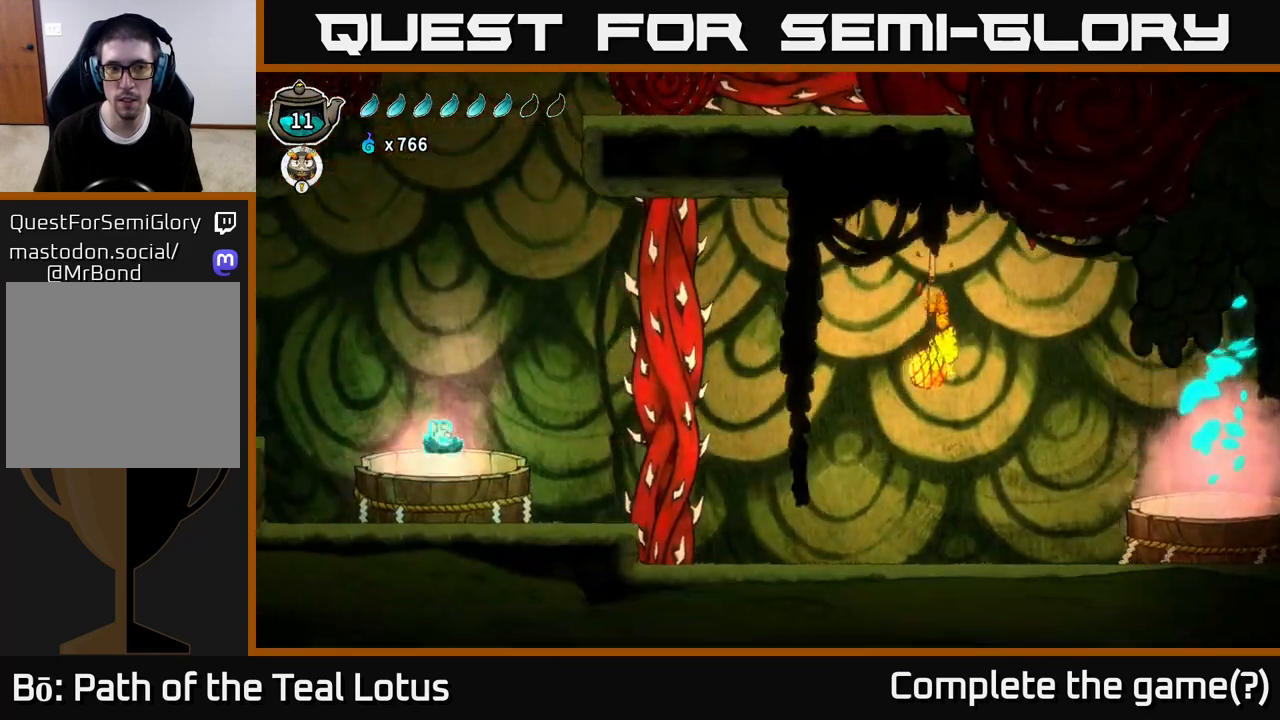
{"buttons": [], "left_stick": "center", "right_stick": "center", "events": [[100, "left_stick", "center"], [167, "B", "up"]]}
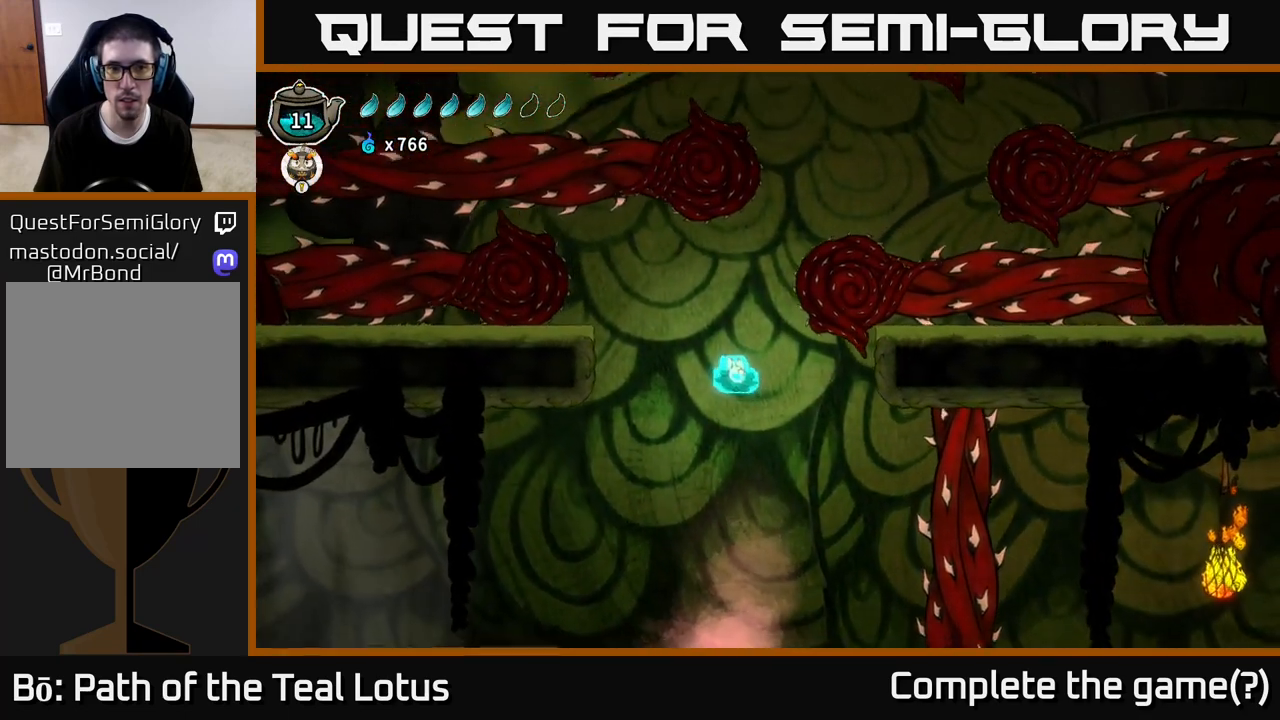
{"buttons": ["A"], "left_stick": "down-left", "right_stick": "center", "events": [[83, "A", "down"], [200, "left_stick", "down-left"]]}
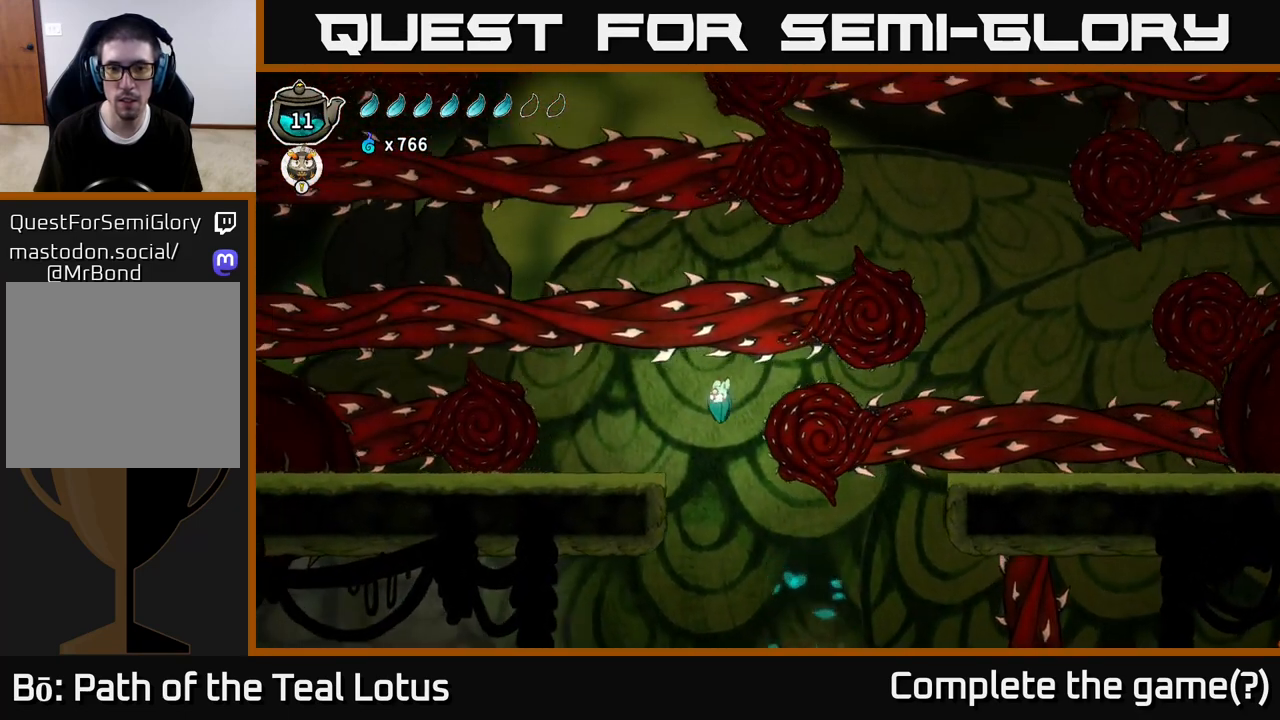
{"buttons": [], "left_stick": "center", "right_stick": "center", "events": [[317, "A", "up"], [500, "left_stick", "center"]]}
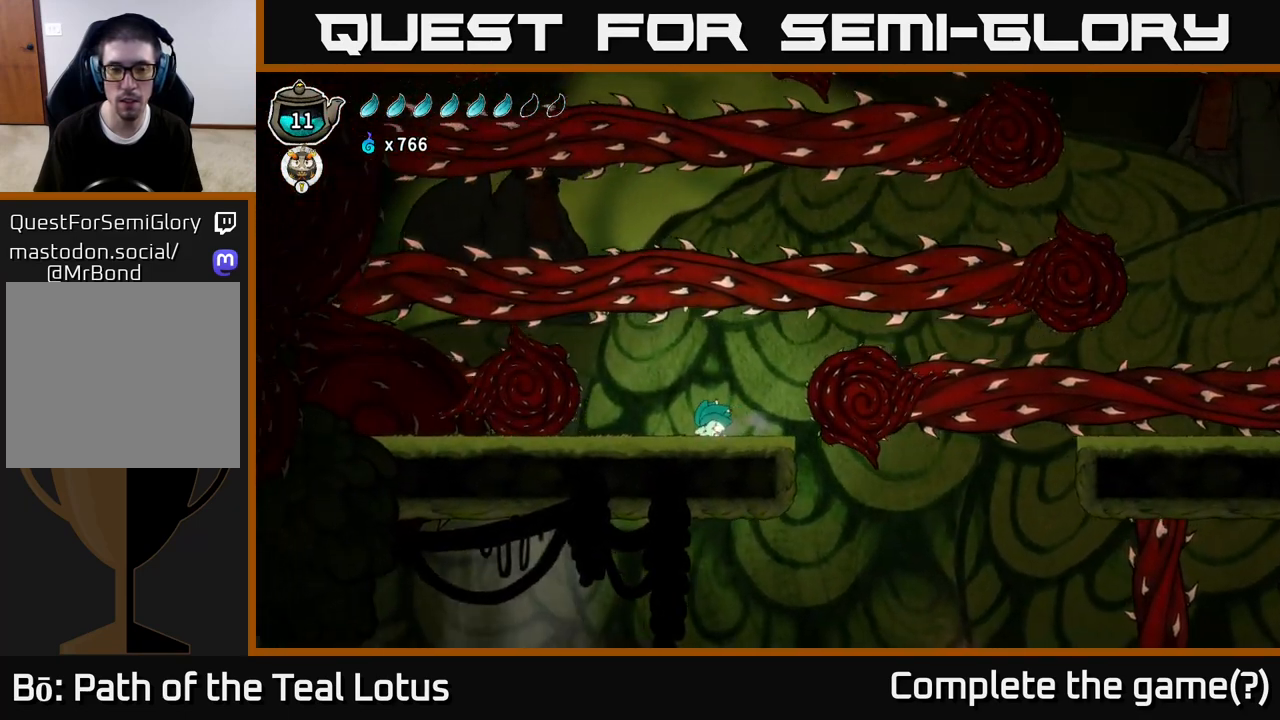
{"buttons": [], "left_stick": "center", "right_stick": "up", "events": [[217, "right_stick", "up"]]}